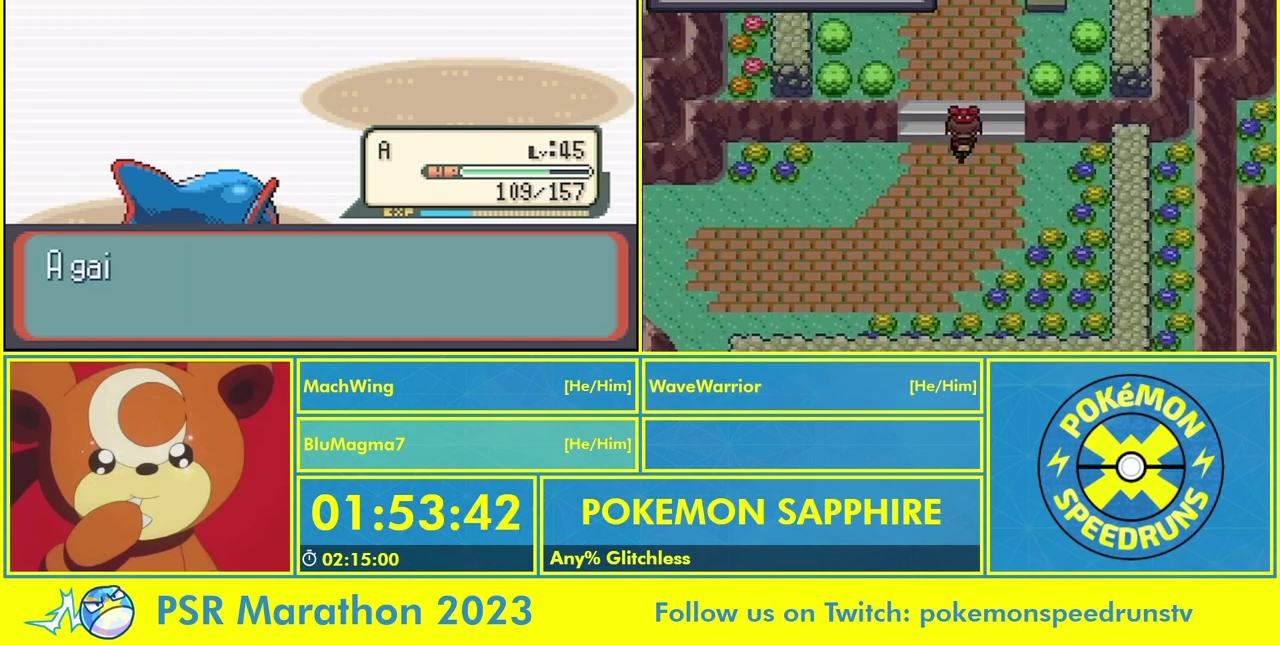
Gameplay with a controller (Nintendo layout); each line is a JSON object with the inputs held at the frame after it. "events" lists button and stick changes between this image and that frame as [ms after this image, input, new state], when the widget could be followed in between. Not read: L2 L3 R3.
{"buttons": ["A"], "events": [[67, "B", "up"], [100, "A", "down"], [167, "B", "down"], [200, "A", "up"], [267, "A", "down"], [300, "B", "up"], [367, "A", "up"], [367, "B", "down"], [467, "A", "down"], [467, "B", "up"]]}
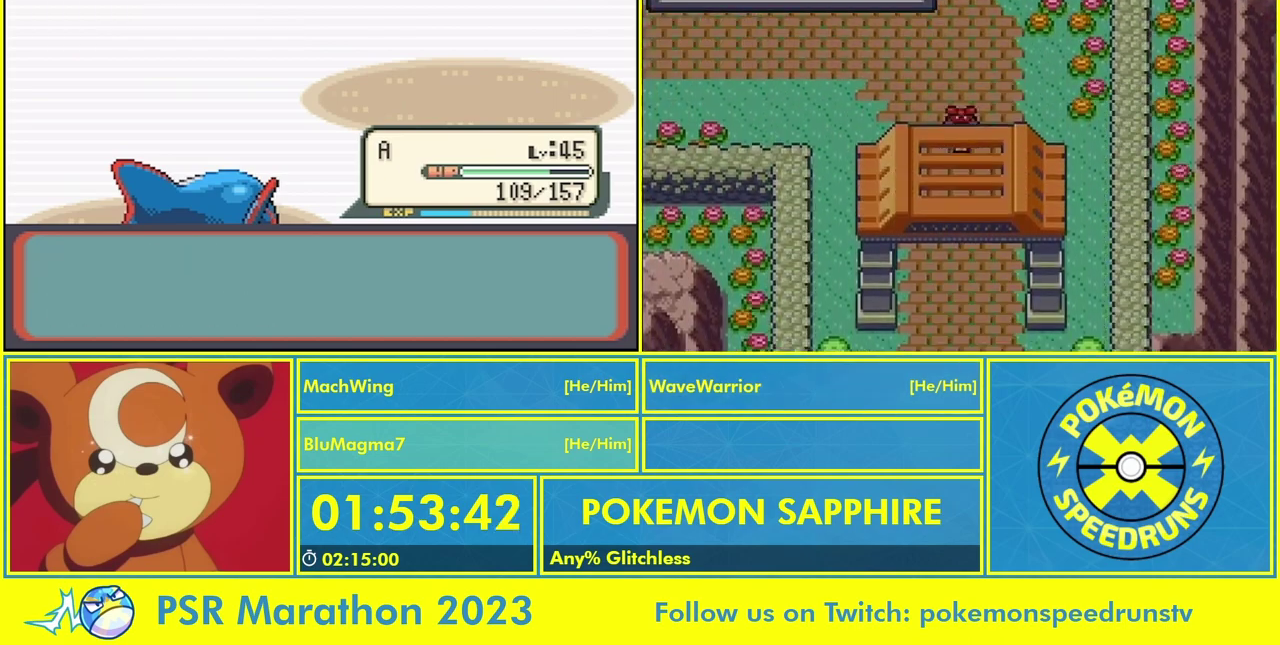
{"buttons": ["B"], "events": [[67, "A", "up"], [100, "B", "down"], [133, "A", "down"], [200, "B", "up"], [233, "A", "up"], [300, "B", "down"], [333, "A", "down"], [400, "B", "up"], [433, "A", "up"], [500, "B", "down"]]}
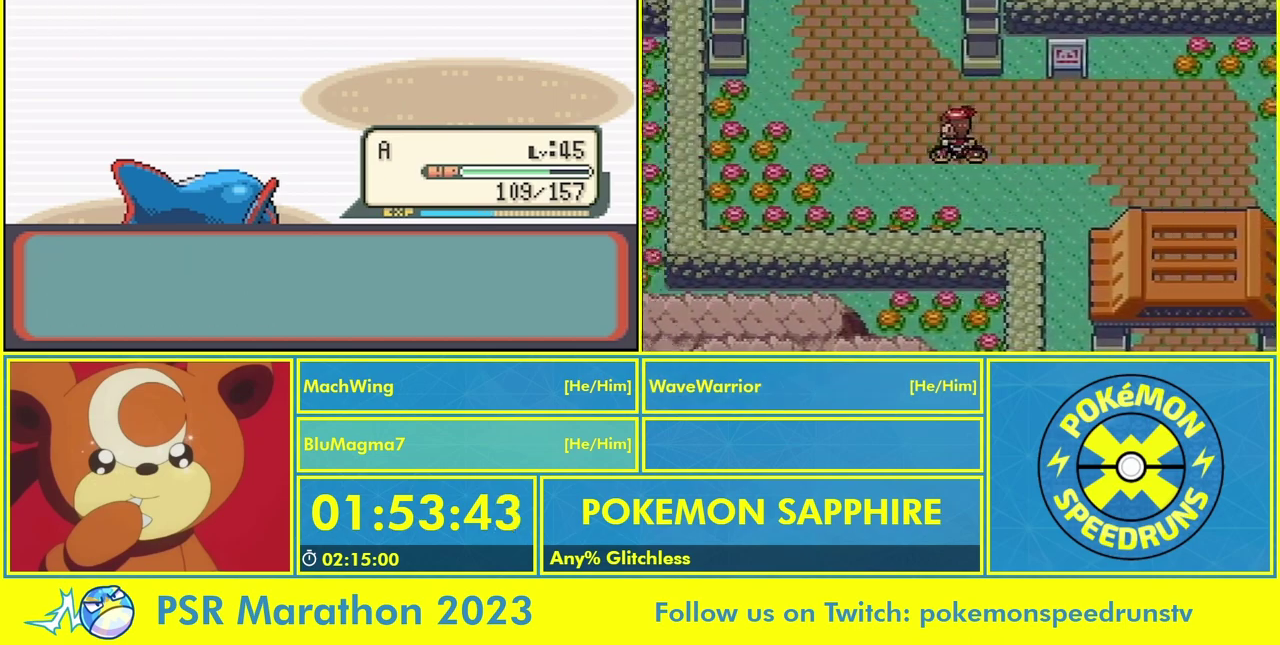
{"buttons": ["B"], "events": [[33, "A", "down"], [100, "A", "up"], [100, "B", "up"], [200, "B", "down"], [233, "A", "down"], [300, "A", "up"], [333, "B", "up"], [400, "A", "down"], [433, "B", "down"], [500, "A", "up"]]}
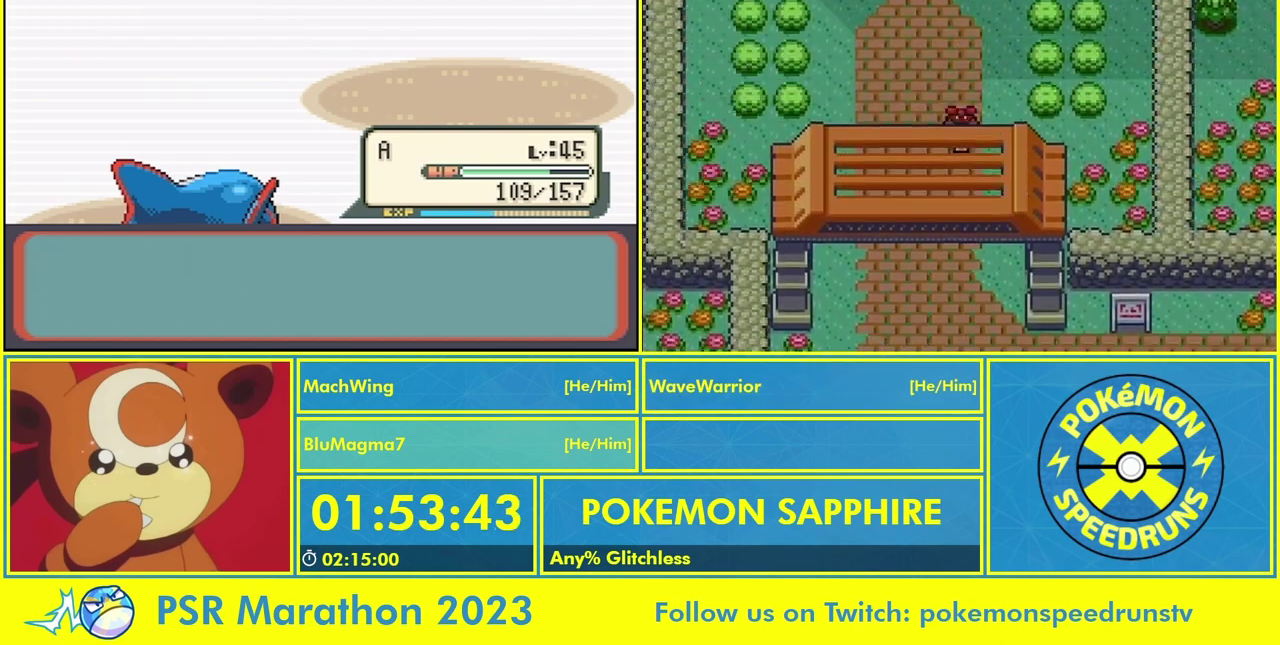
{"buttons": ["A"], "events": [[33, "B", "up"], [100, "A", "down"], [167, "A", "up"], [200, "B", "down"], [267, "A", "down"], [267, "B", "up"], [367, "A", "up"], [400, "B", "down"], [433, "A", "down"], [500, "B", "up"]]}
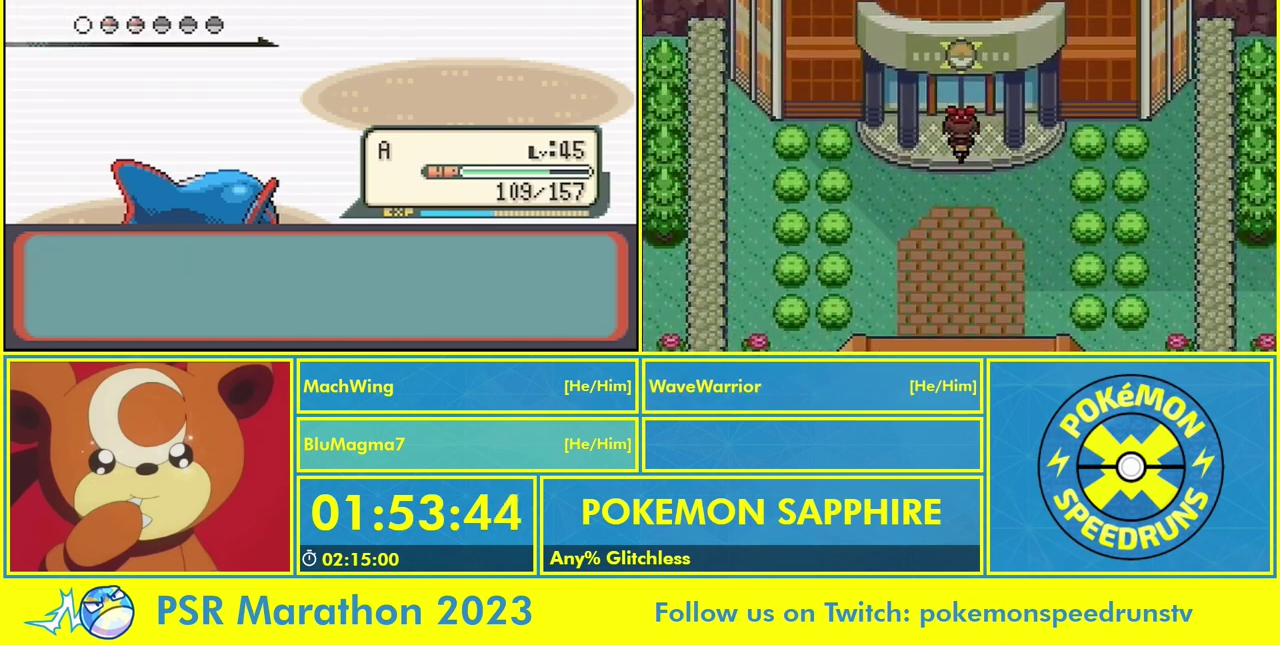
{"buttons": ["A"], "events": [[33, "A", "up"], [67, "B", "down"], [133, "A", "down"], [200, "B", "up"], [233, "A", "up"], [300, "B", "down"], [333, "A", "down"], [400, "A", "up"], [433, "B", "up"], [467, "A", "down"]]}
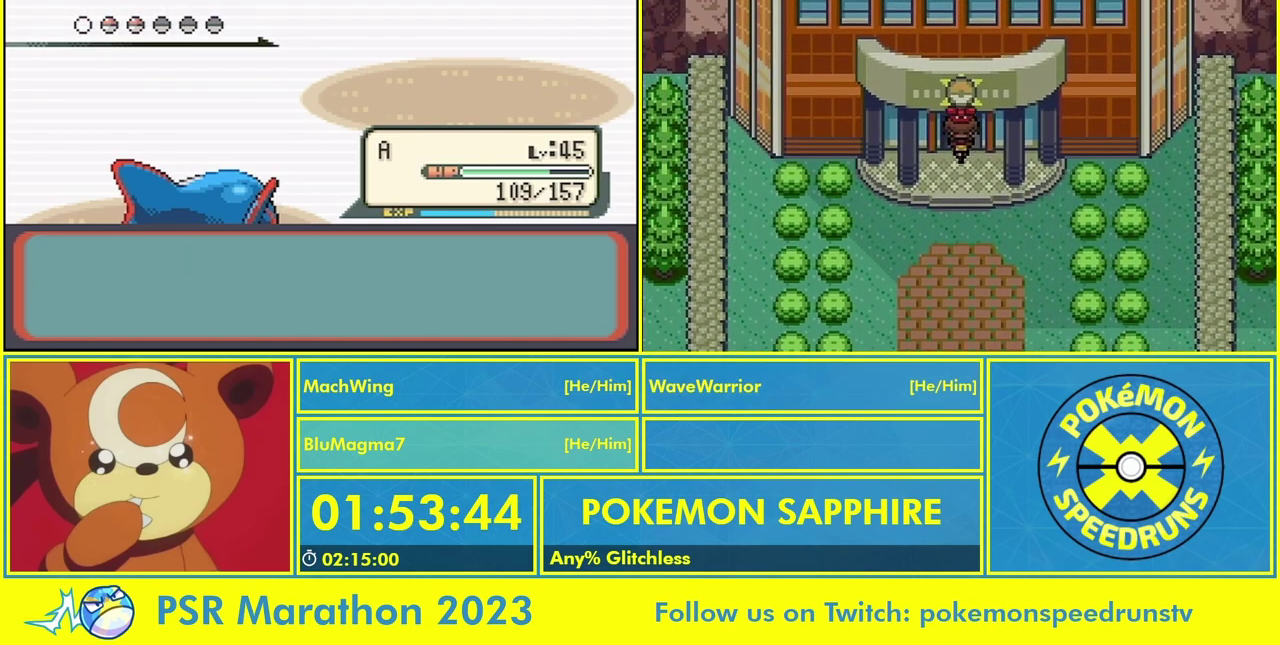
{"buttons": ["B"], "events": [[33, "B", "down"], [100, "A", "up"], [133, "B", "up"], [167, "A", "down"], [267, "A", "up"], [267, "B", "down"], [367, "A", "down"], [400, "B", "up"], [467, "A", "up"], [467, "B", "down"]]}
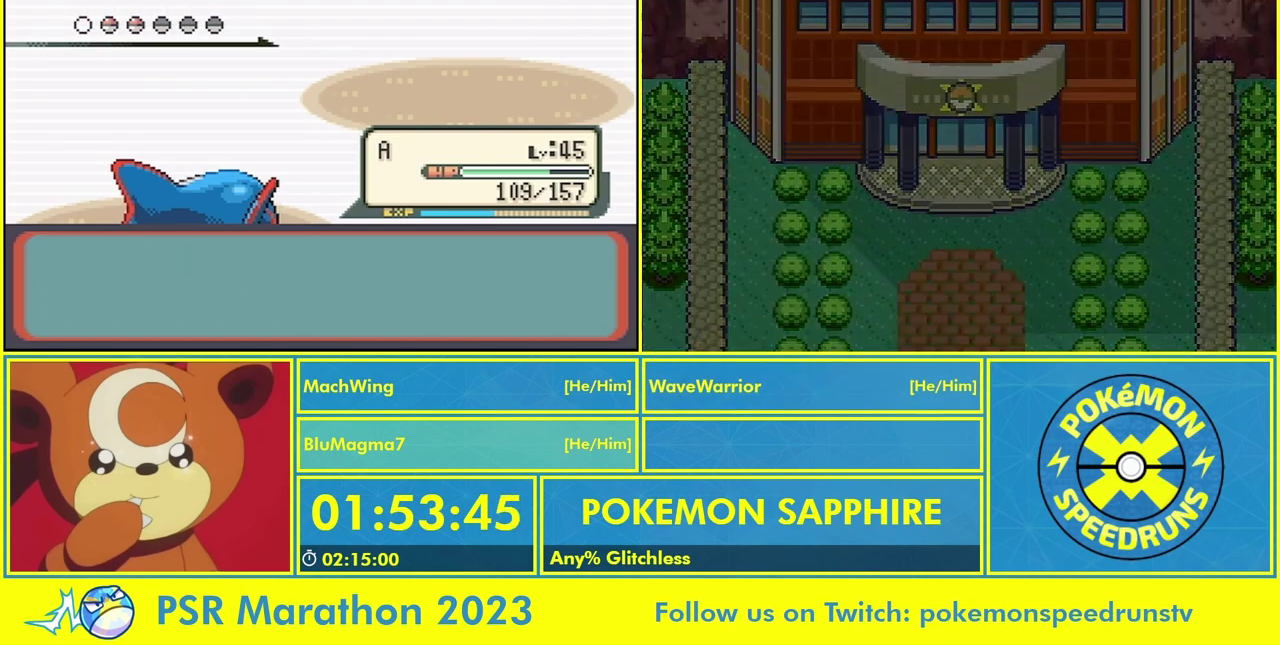
{"buttons": ["A", "B"], "events": [[33, "A", "down"], [100, "B", "up"], [133, "A", "up"], [200, "B", "down"], [233, "A", "down"], [333, "A", "up"], [333, "B", "up"], [433, "A", "down"], [433, "B", "down"]]}
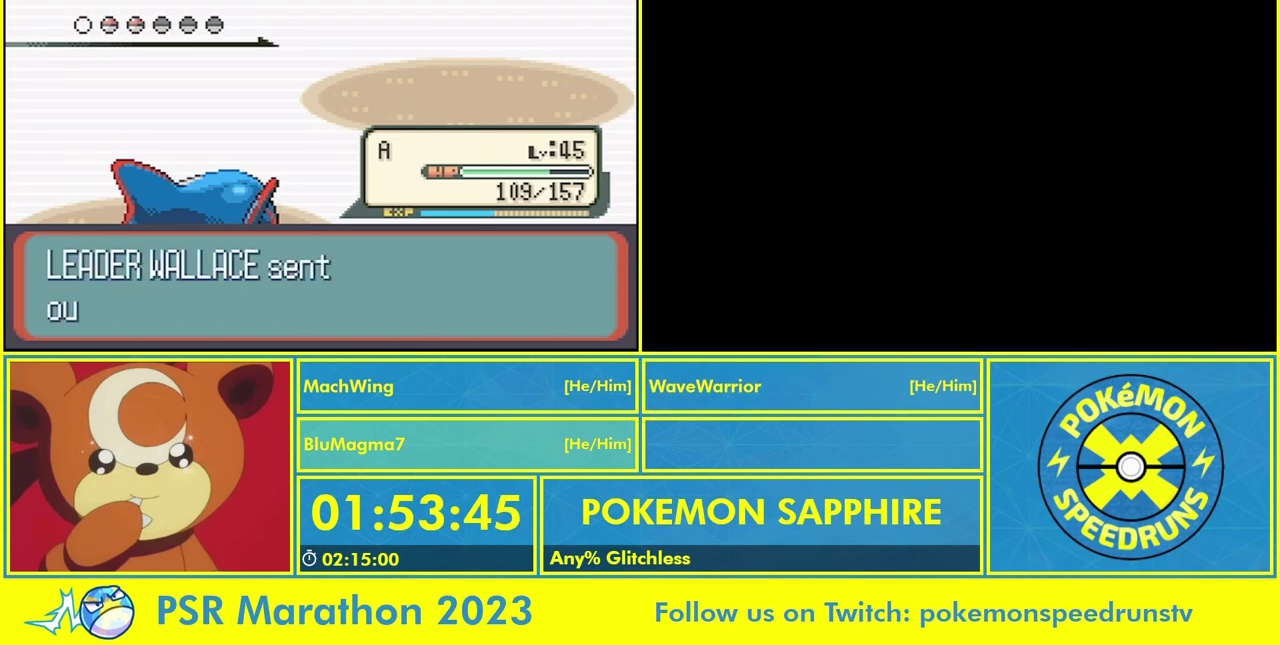
{"buttons": [], "events": [[33, "A", "up"], [67, "B", "up"], [133, "A", "down"], [167, "B", "down"], [233, "A", "up"], [267, "B", "up"], [333, "A", "down"], [400, "B", "down"], [433, "A", "up"], [500, "B", "up"]]}
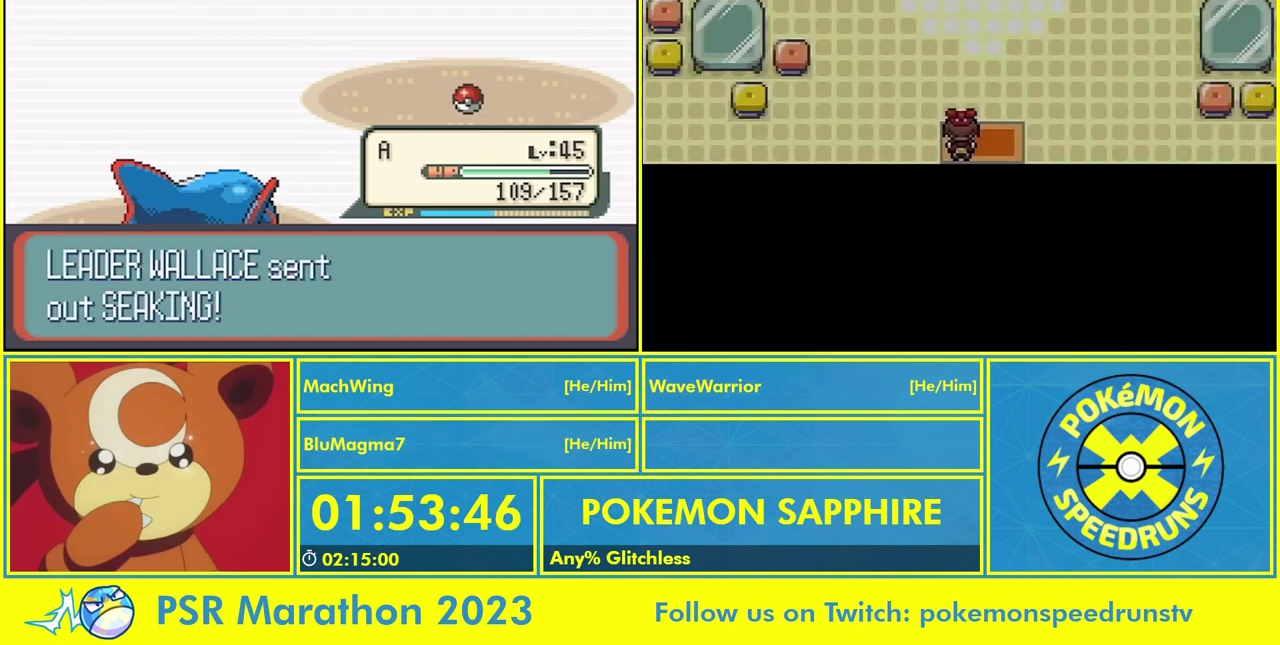
{"buttons": [], "events": [[33, "A", "down"], [100, "B", "down"], [133, "A", "up"], [233, "A", "down"], [233, "B", "up"], [267, "R1", "down"], [300, "B", "down"], [300, "L1", "down"], [333, "A", "up"], [433, "A", "down"], [433, "B", "up"], [433, "L1", "up"], [500, "A", "up"], [500, "R1", "up"]]}
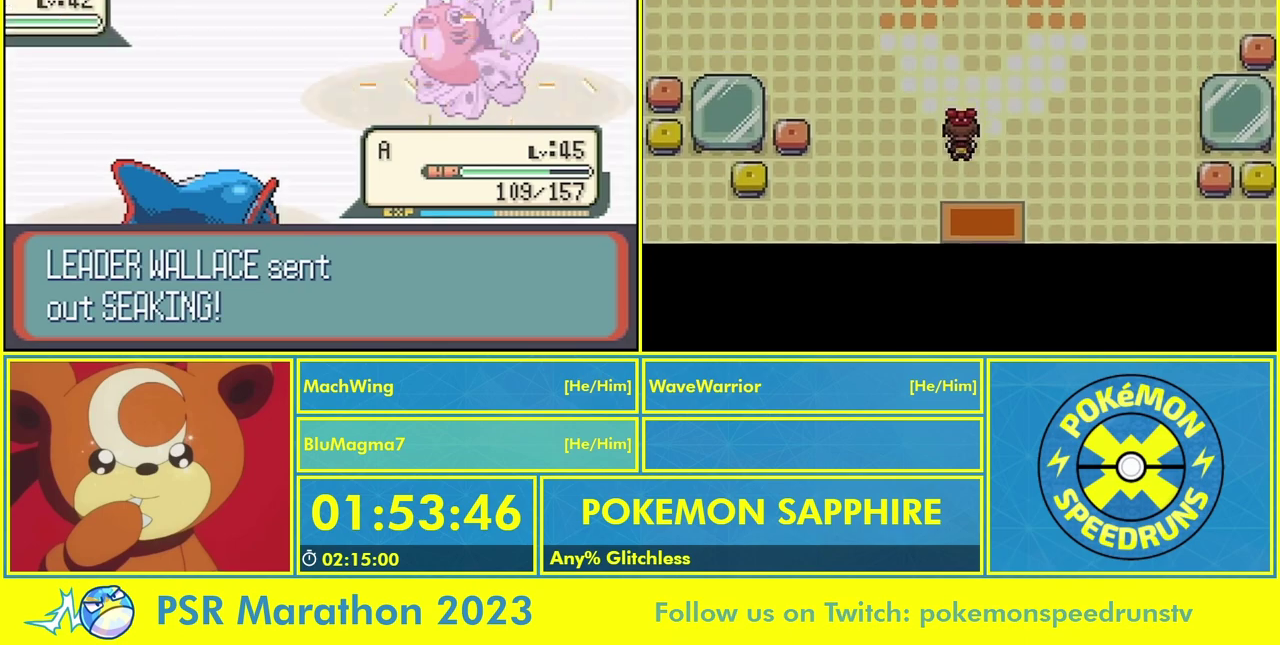
{"buttons": ["A"], "events": [[100, "A", "down"], [200, "A", "up"], [267, "A", "down"], [367, "A", "up"], [433, "A", "down"]]}
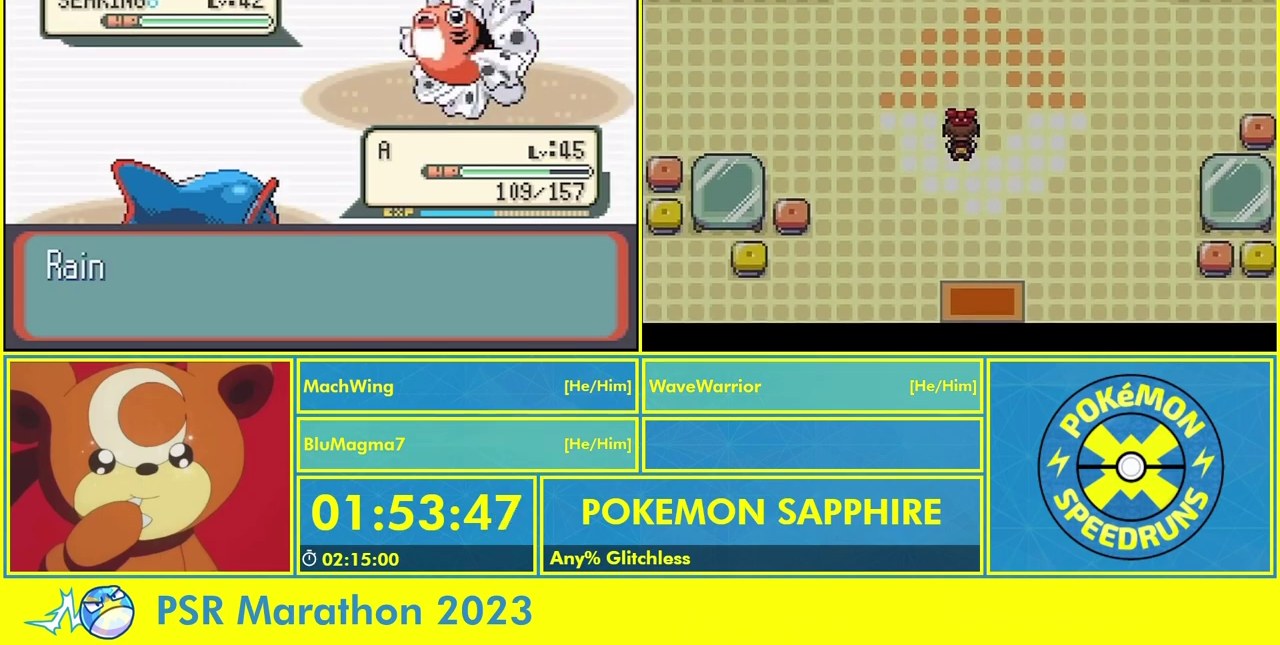
{"buttons": [], "events": [[67, "A", "up"], [167, "A", "down"], [267, "A", "up"], [300, "L1", "down"], [333, "A", "down"], [400, "L1", "up"], [433, "A", "up"]]}
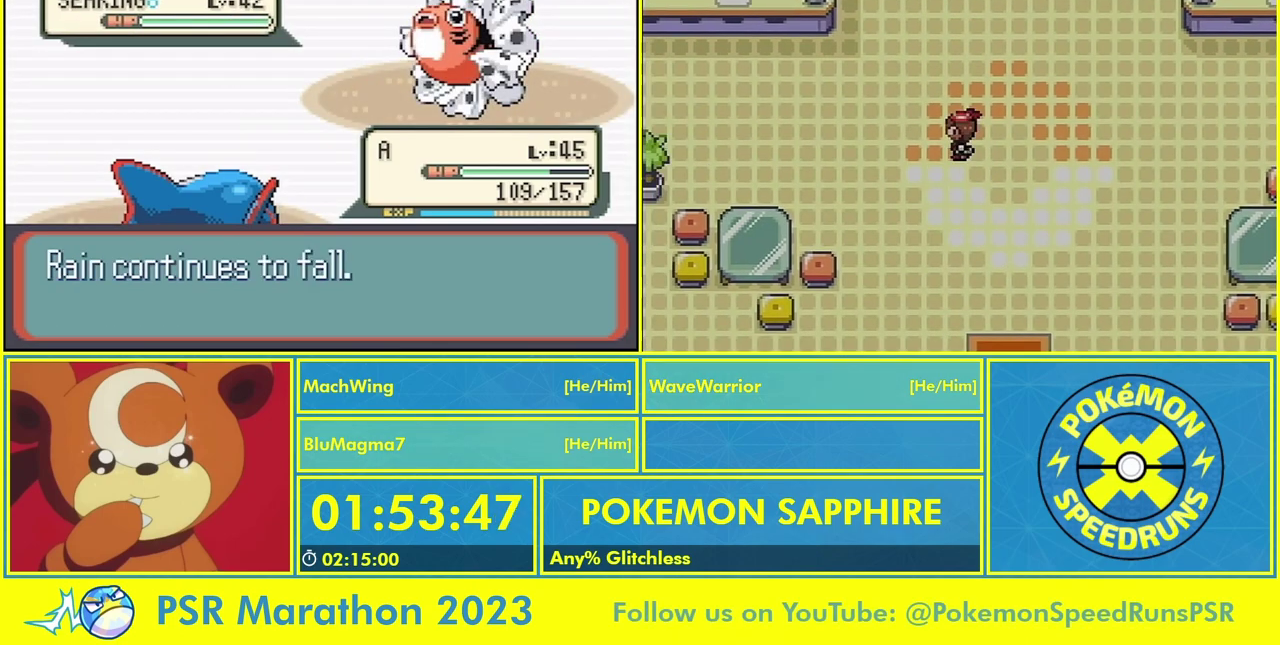
{"buttons": [], "events": [[33, "A", "down"], [67, "L1", "down"], [133, "A", "up"], [167, "L1", "up"], [233, "A", "down"], [300, "L1", "down"], [333, "A", "up"], [433, "A", "down"], [433, "L1", "up"], [500, "A", "up"]]}
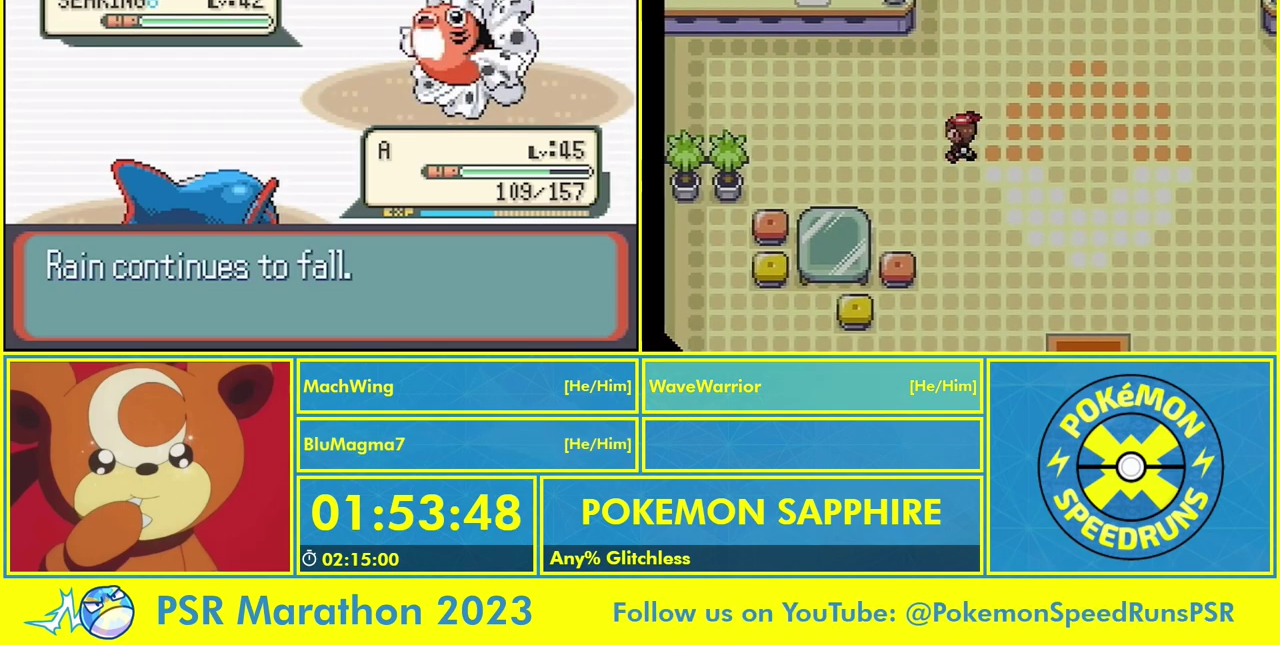
{"buttons": ["A"], "events": [[67, "L1", "down"], [100, "A", "down"], [167, "A", "up"], [200, "L1", "up"], [267, "A", "down"], [300, "L1", "down"], [367, "A", "up"], [433, "A", "down"], [433, "L1", "up"]]}
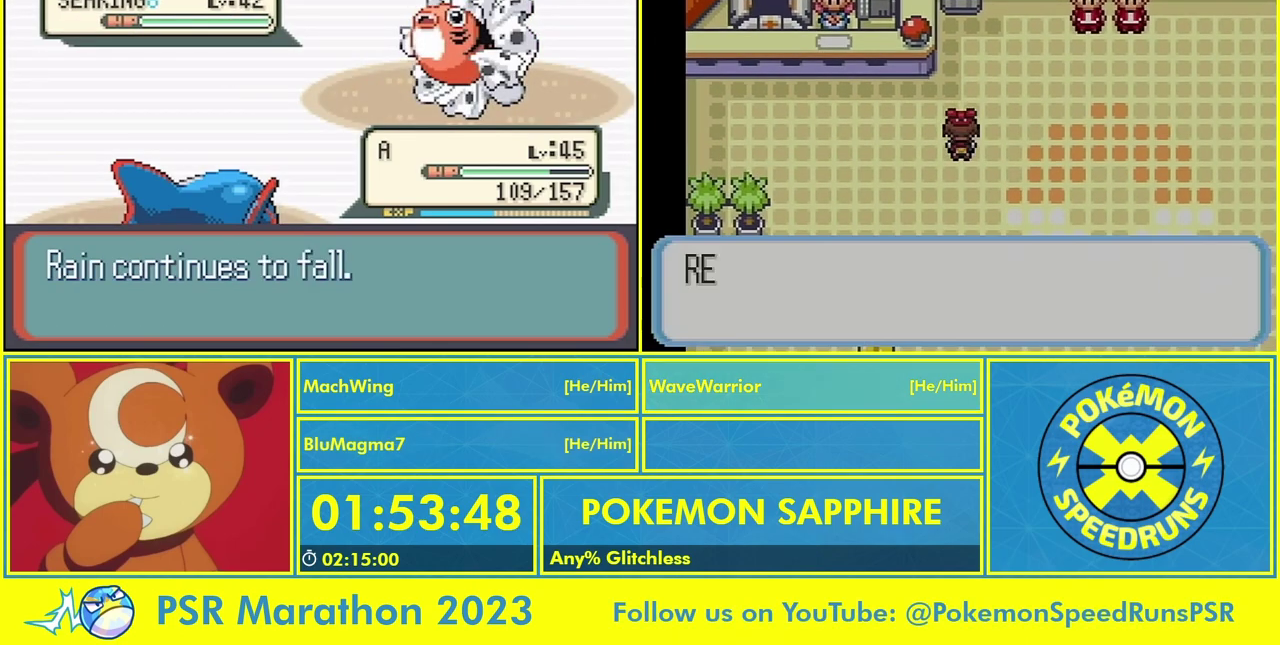
{"buttons": ["A", "L1"], "events": [[33, "A", "up"], [33, "L1", "down"], [100, "A", "down"], [167, "A", "up"], [167, "L1", "up"], [267, "A", "down"], [300, "L1", "down"], [333, "A", "up"], [500, "A", "down"]]}
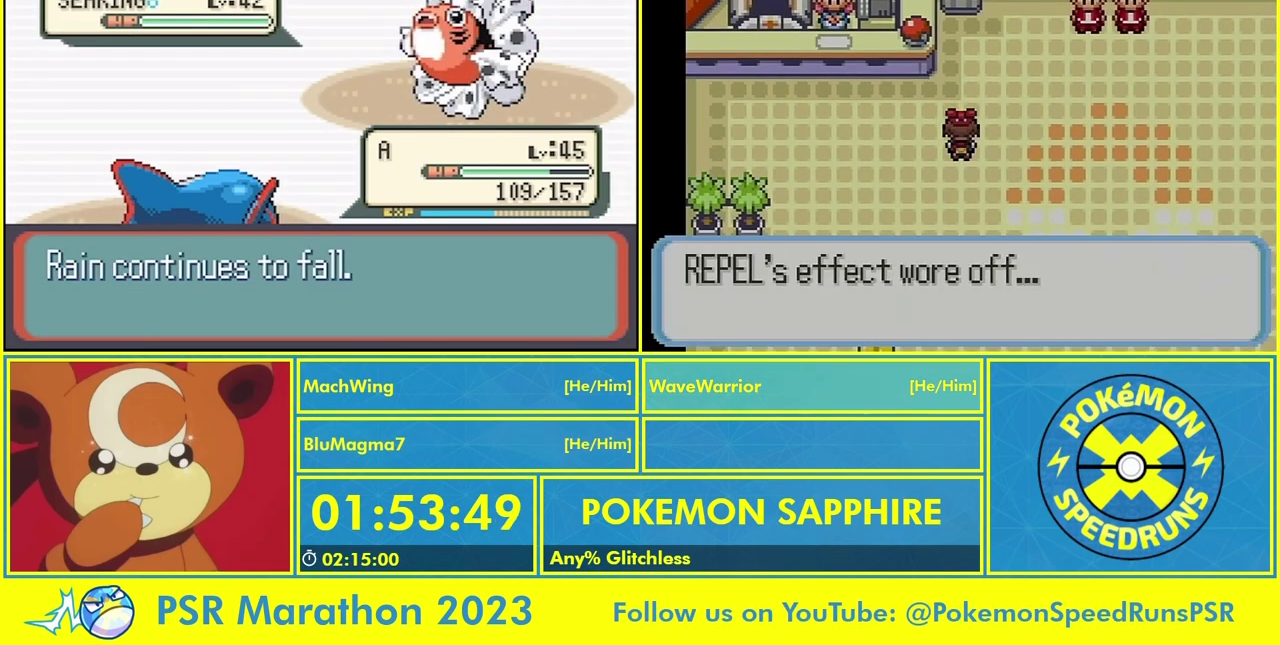
{"buttons": ["A", "L1"], "events": [[100, "A", "up"], [133, "L1", "up"], [167, "A", "down"], [200, "L1", "down"], [233, "A", "up"], [300, "A", "down"], [333, "L1", "up"], [367, "A", "up"], [433, "A", "down"], [433, "L1", "down"]]}
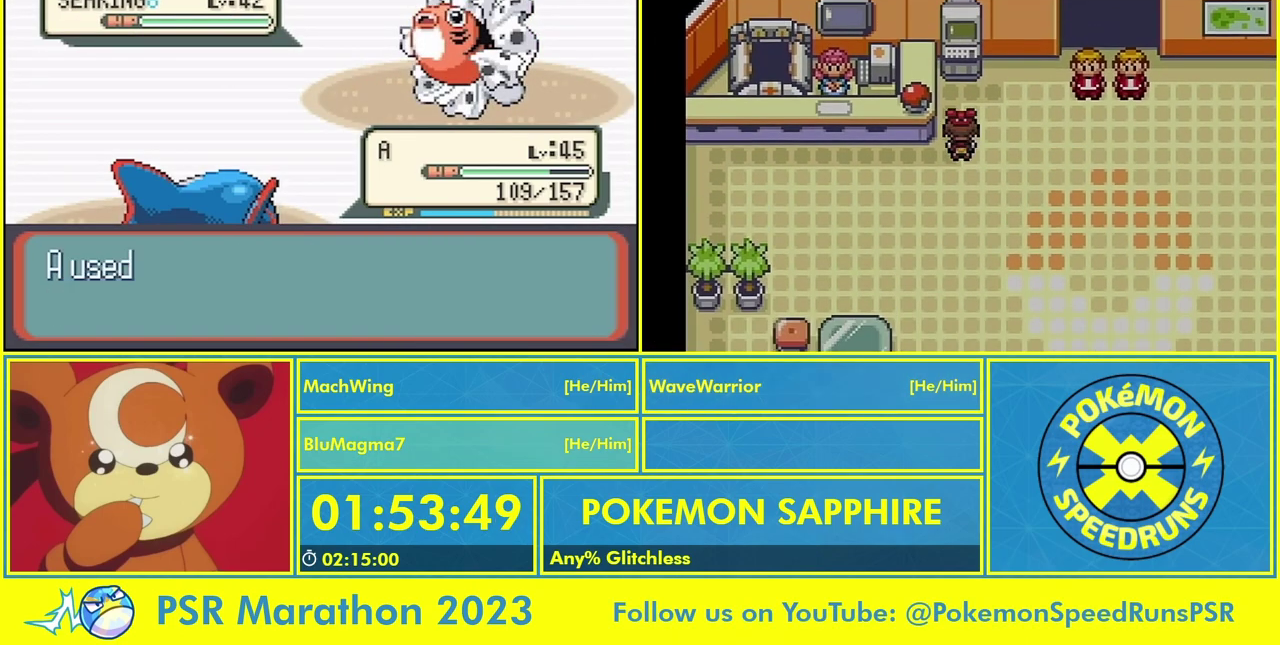
{"buttons": ["A", "L1"], "events": [[67, "L1", "up"], [167, "A", "up"], [167, "L1", "down"], [233, "A", "down"], [333, "A", "up"], [333, "L1", "up"], [433, "A", "down"], [433, "L1", "down"]]}
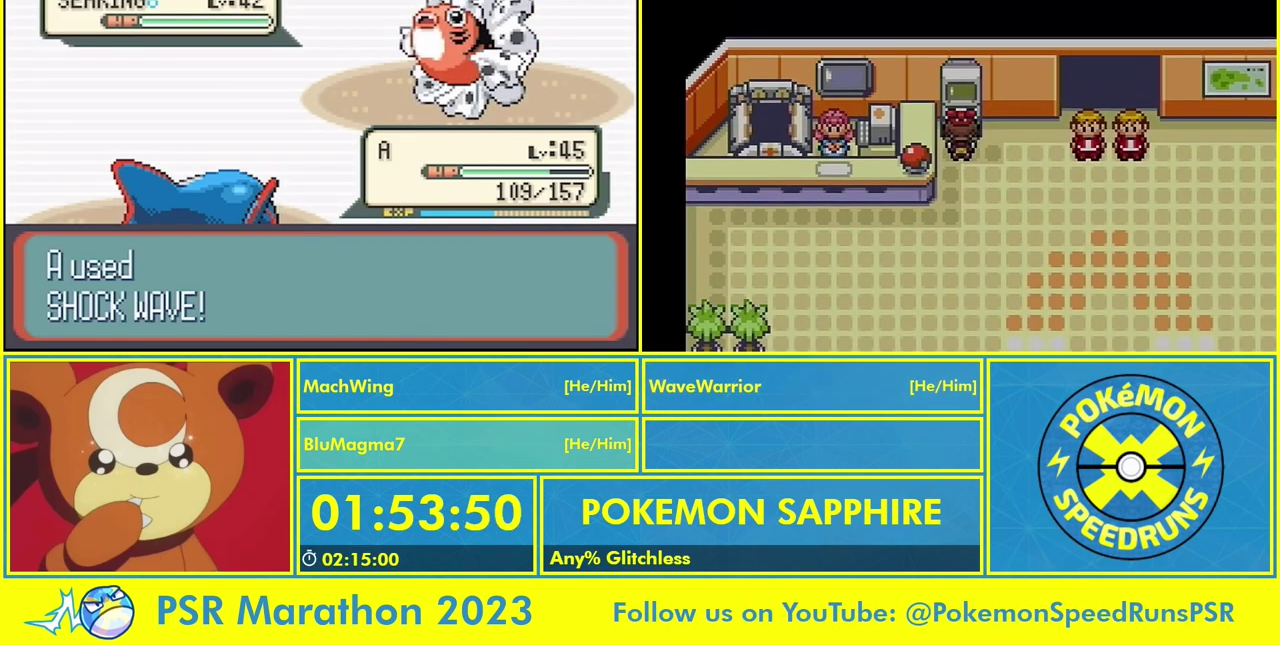
{"buttons": ["L1"], "events": [[33, "A", "up"], [67, "L1", "up"], [133, "A", "down"], [200, "L1", "down"], [233, "A", "up"], [333, "L1", "up"], [367, "A", "down"], [433, "A", "up"], [433, "L1", "down"]]}
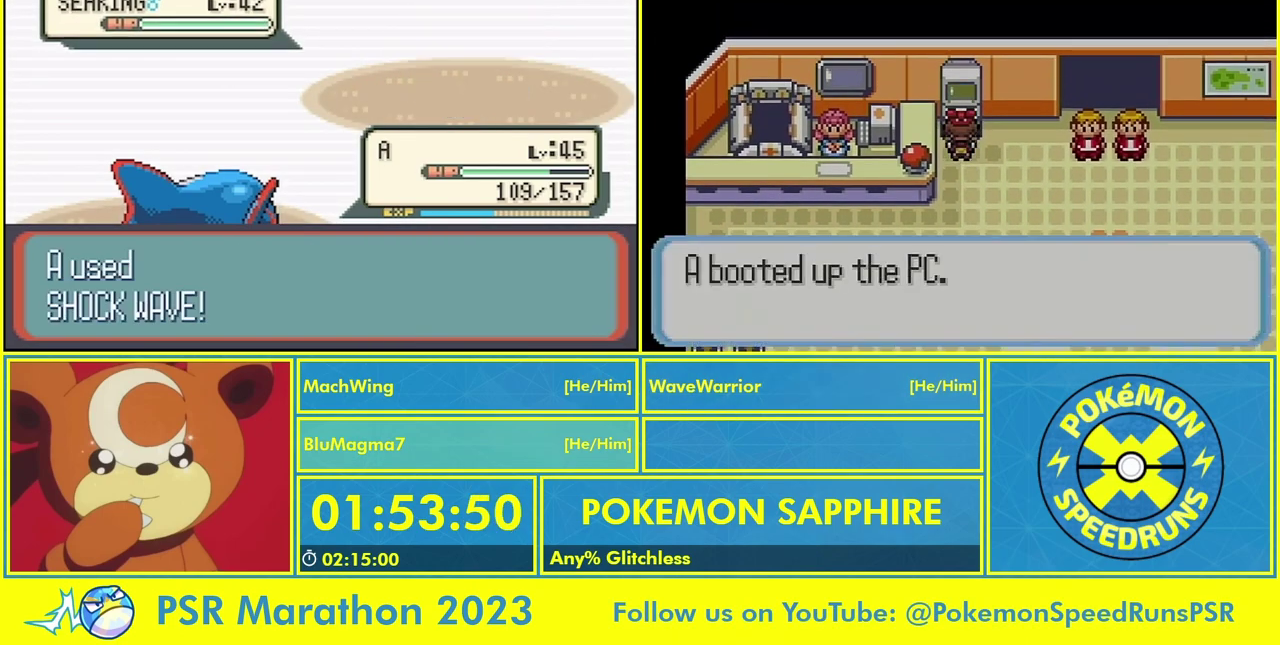
{"buttons": ["L1"], "events": [[33, "A", "down"], [100, "L1", "up"], [133, "A", "up"], [200, "A", "down"], [233, "L1", "down"], [300, "A", "up"], [333, "L1", "up"], [400, "A", "down"], [433, "L1", "down"], [500, "A", "up"]]}
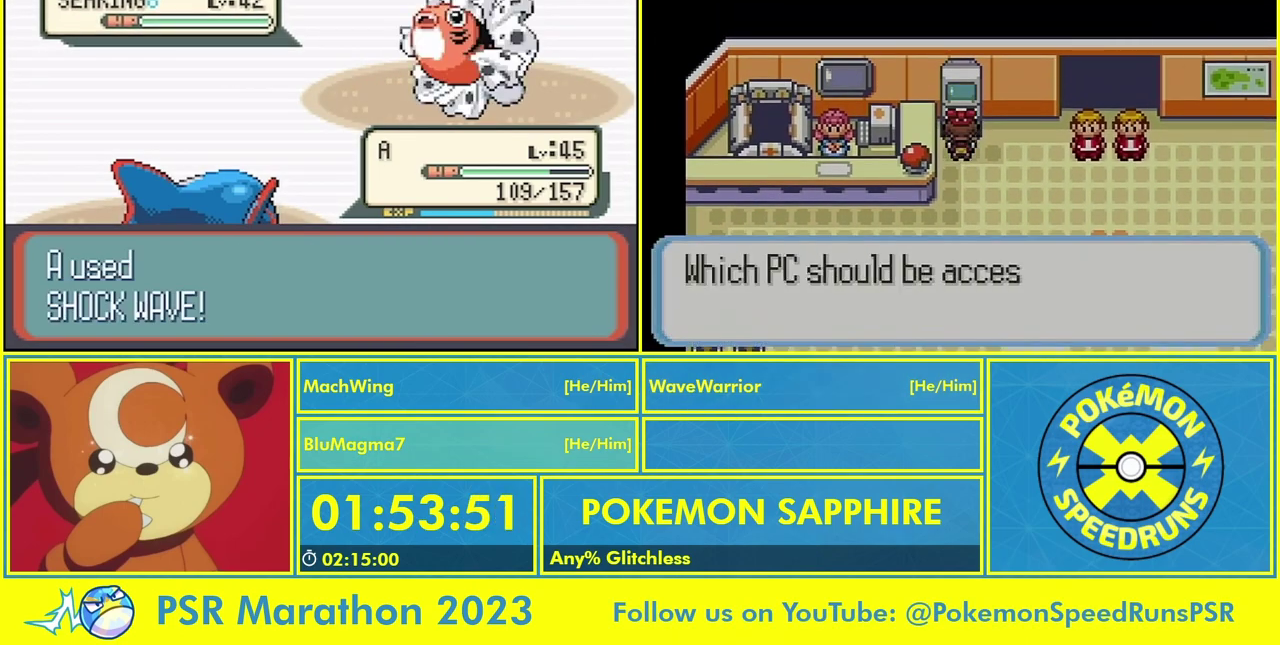
{"buttons": ["A", "L1"], "events": [[100, "A", "down"], [100, "L1", "up"], [167, "A", "up"], [200, "L1", "down"], [267, "A", "down"], [333, "L1", "up"], [367, "A", "up"], [400, "L1", "down"], [467, "A", "down"]]}
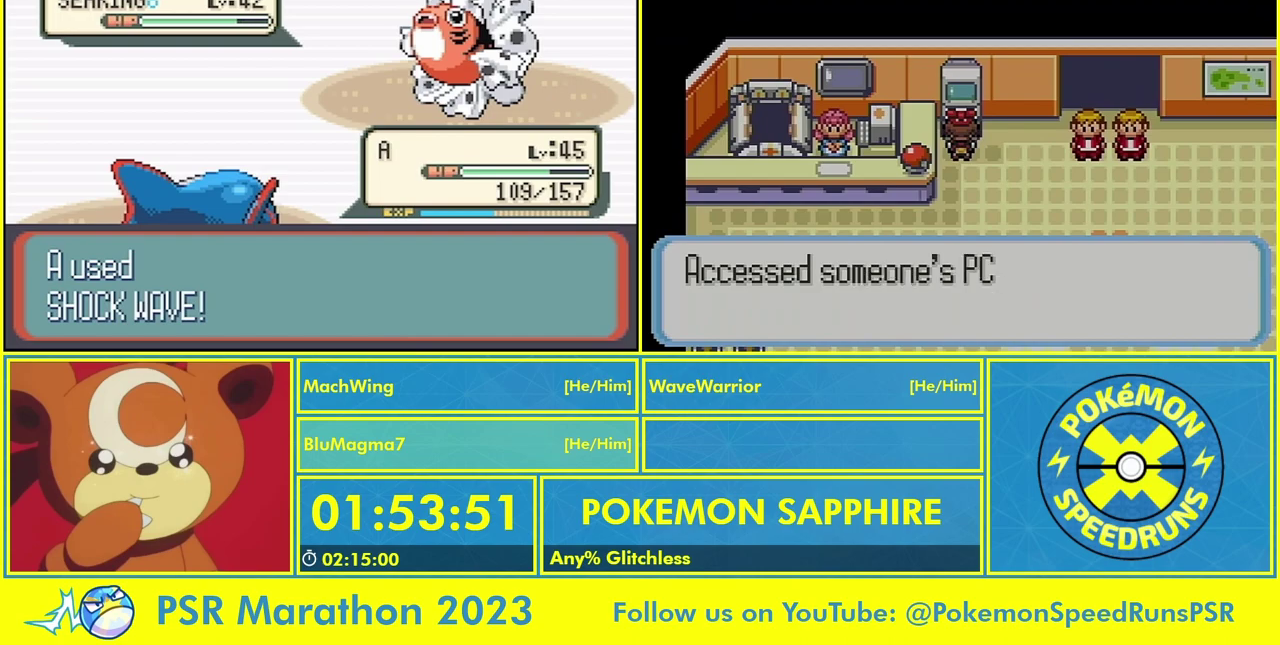
{"buttons": ["L1"], "events": [[67, "A", "up"], [100, "L1", "up"], [200, "A", "down"], [233, "L1", "down"], [267, "A", "up"], [367, "L1", "up"], [400, "A", "down"], [500, "A", "up"], [500, "L1", "down"]]}
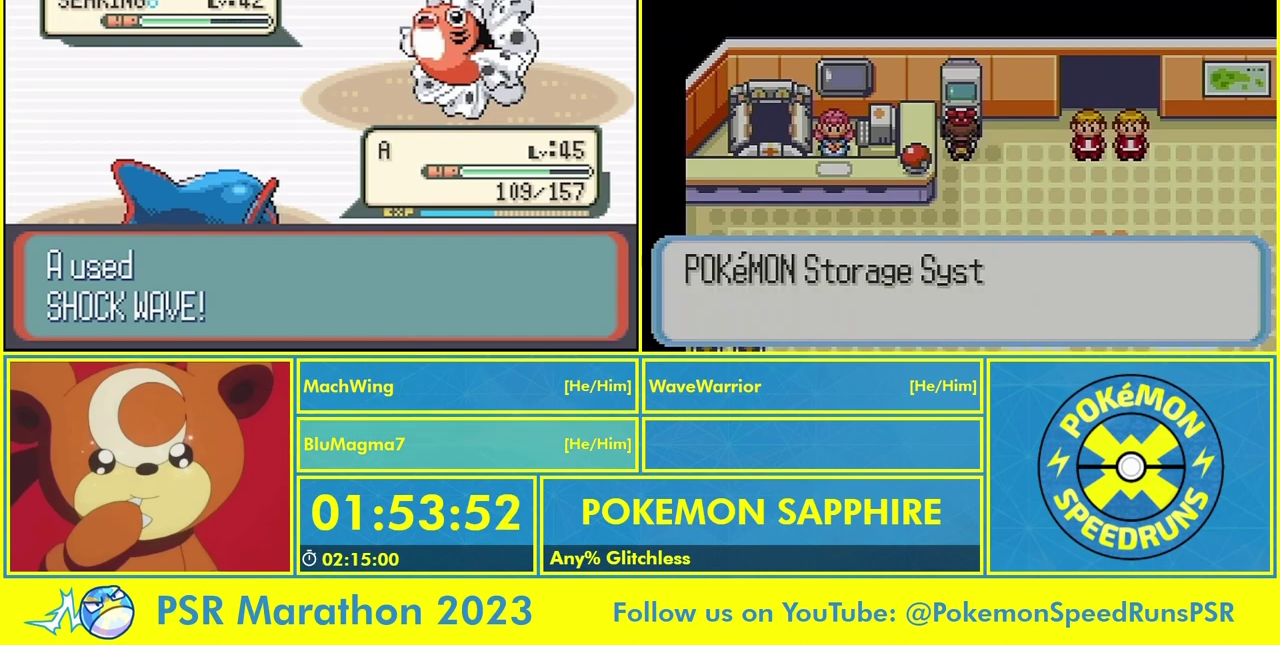
{"buttons": ["A", "L1"], "events": [[100, "A", "down"], [100, "L1", "up"], [200, "A", "up"], [233, "L1", "down"], [300, "A", "down"], [367, "L1", "up"], [400, "A", "up"], [500, "A", "down"], [500, "L1", "down"]]}
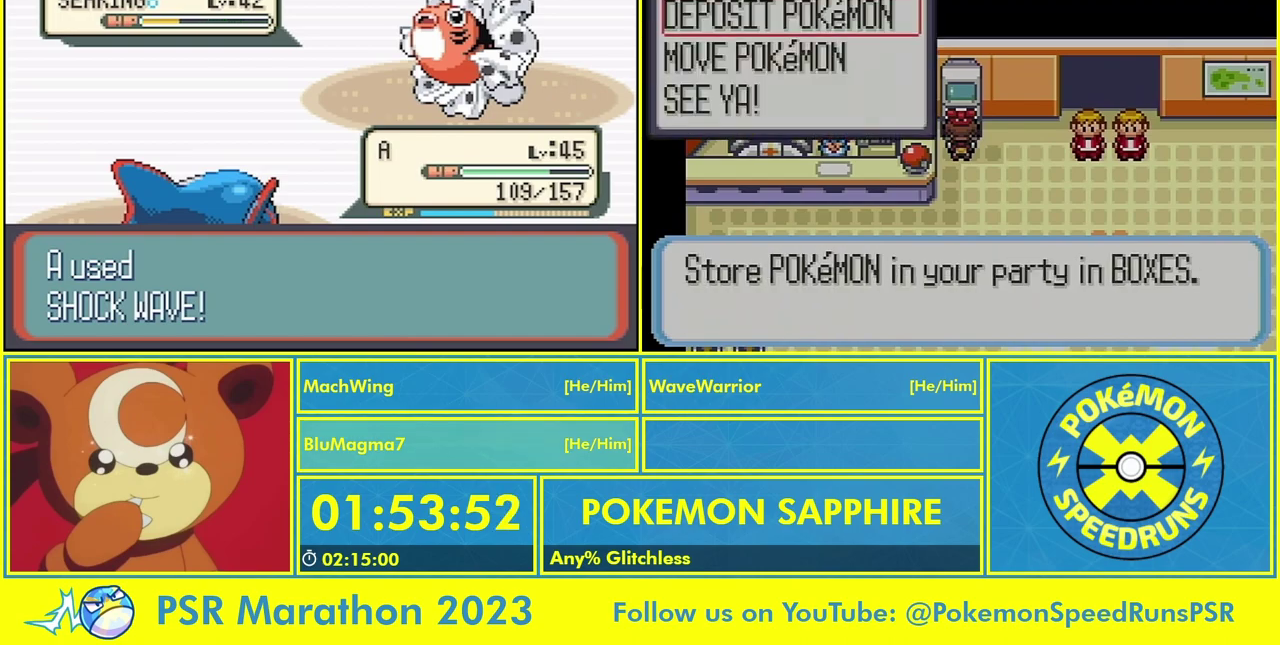
{"buttons": [], "events": [[100, "A", "up"], [133, "L1", "up"], [233, "A", "down"], [233, "L1", "down"], [300, "A", "up"], [400, "L1", "up"], [433, "A", "down"], [500, "A", "up"]]}
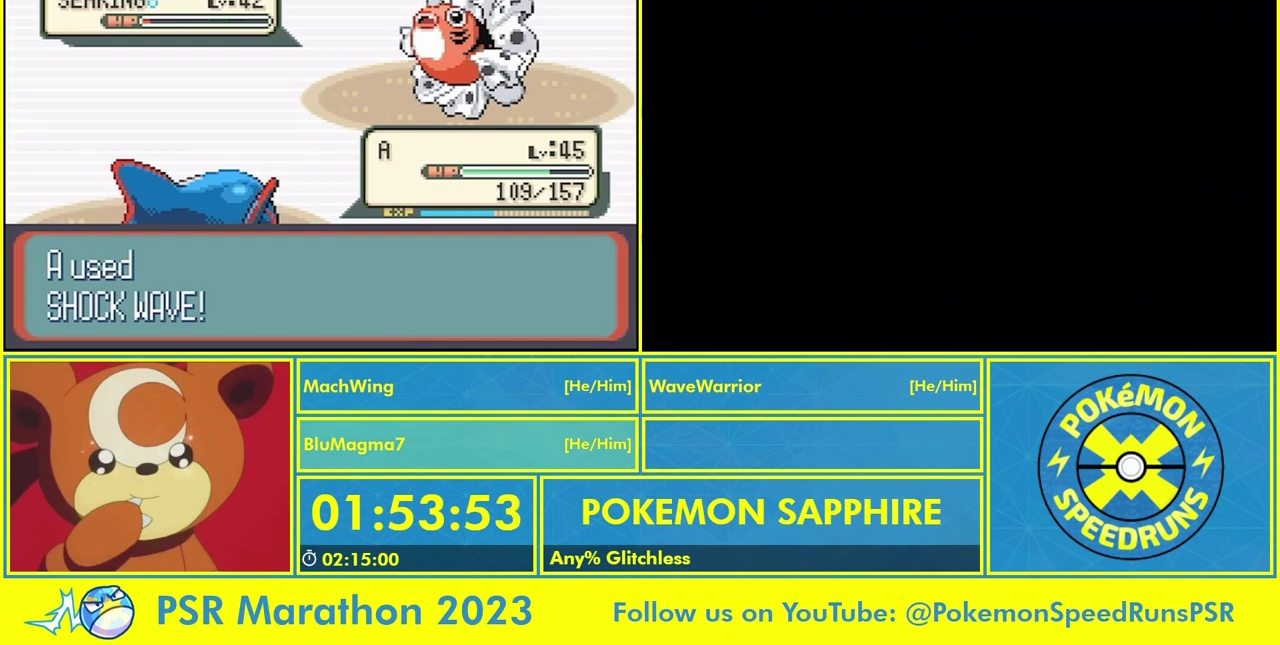
{"buttons": [], "events": [[33, "L1", "down"], [133, "A", "down"], [133, "L1", "up"], [233, "A", "up"], [333, "A", "down"], [400, "L1", "down"], [433, "A", "up"], [467, "L1", "up"]]}
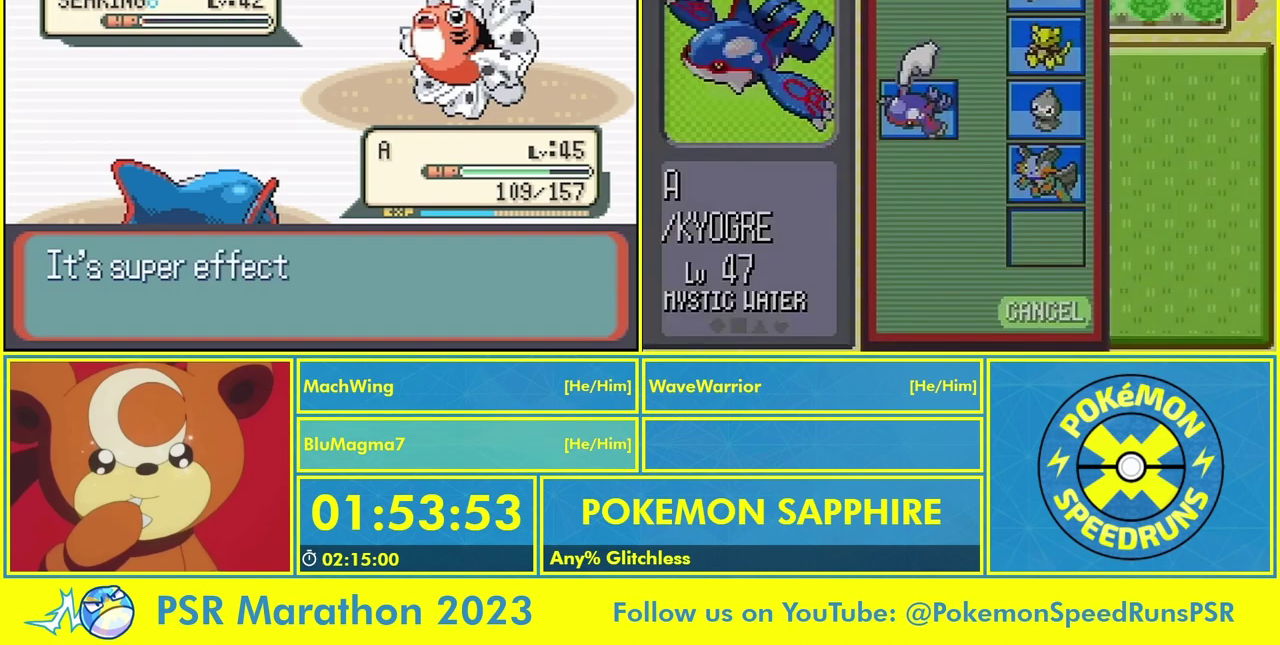
{"buttons": ["A", "L1"], "events": [[33, "A", "down"], [100, "L1", "down"], [133, "A", "up"], [233, "L1", "up"], [267, "A", "down"], [333, "A", "up"], [500, "A", "down"], [500, "L1", "down"]]}
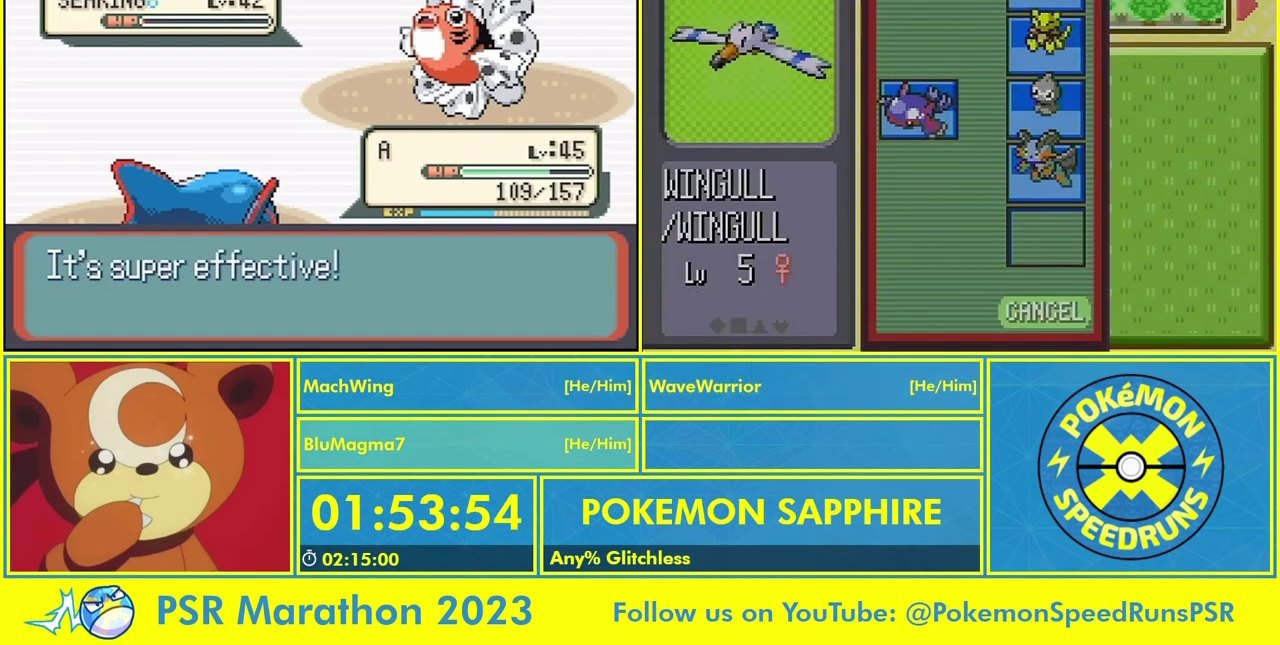
{"buttons": ["A", "L1"], "events": [[100, "A", "up"], [133, "L1", "up"], [233, "A", "down"], [233, "L1", "down"], [333, "A", "up"], [367, "L1", "up"], [433, "A", "down"], [500, "L1", "down"]]}
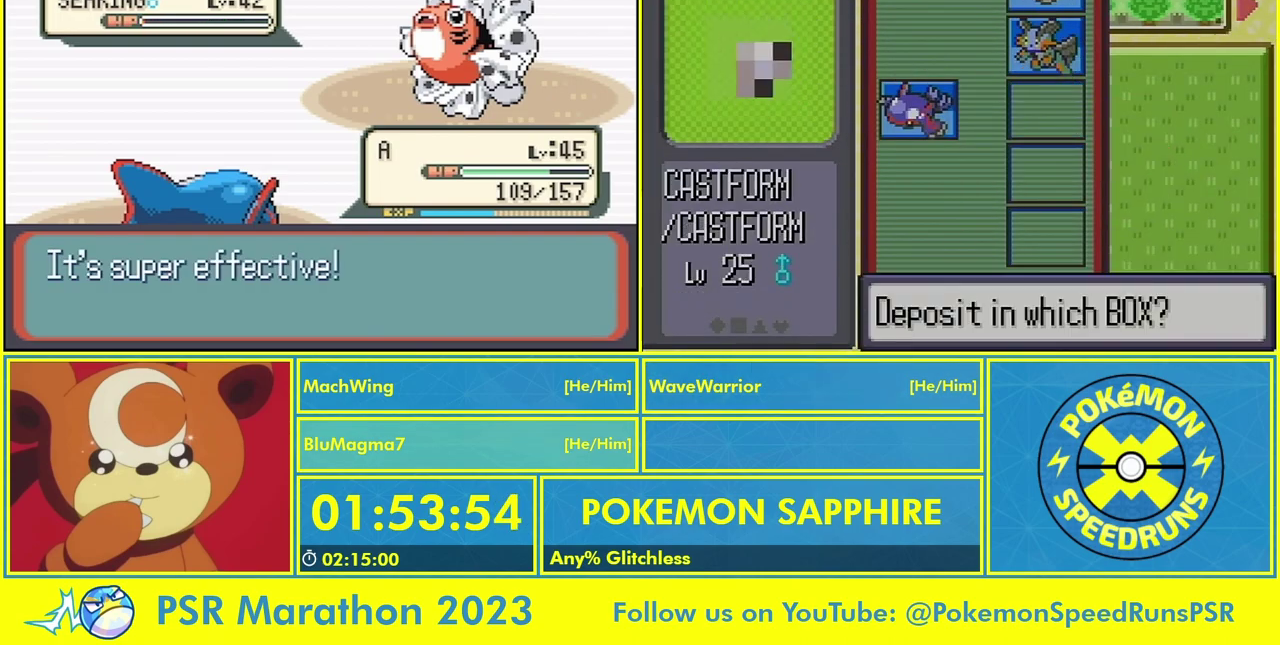
{"buttons": [], "events": [[33, "A", "up"], [133, "L1", "up"], [167, "A", "down"], [233, "A", "up"], [267, "L1", "down"], [367, "A", "down"], [400, "L1", "up"], [467, "A", "up"]]}
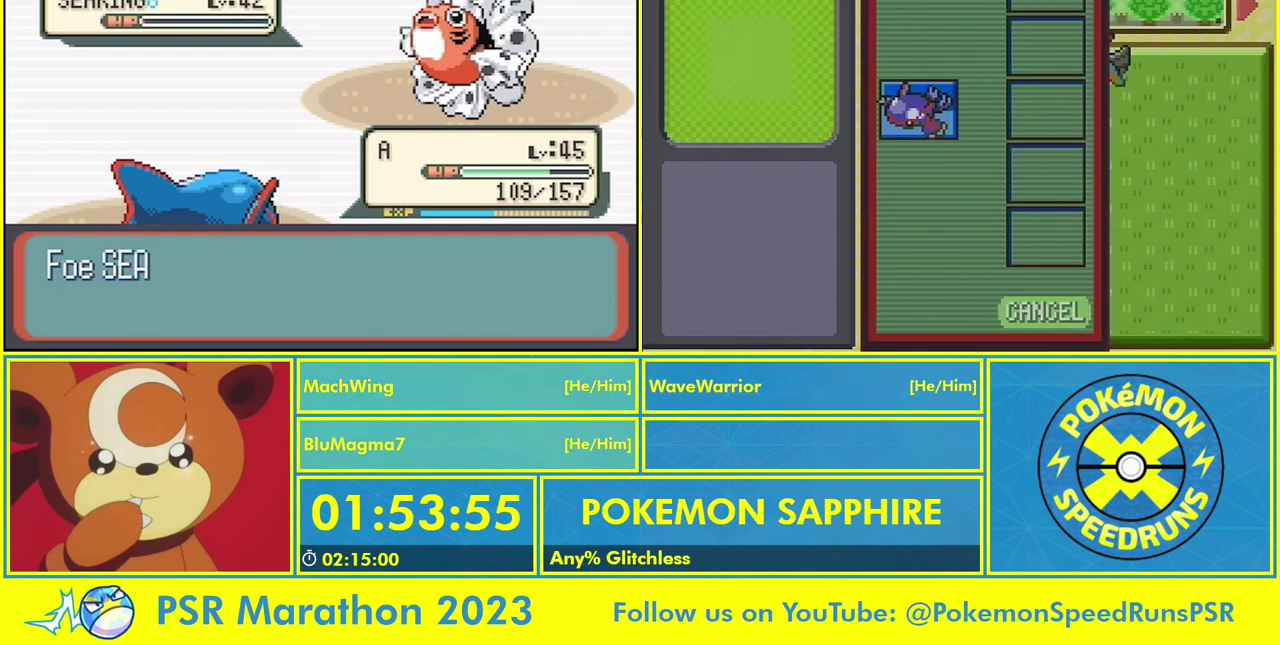
{"buttons": ["A"], "events": [[100, "A", "down"], [100, "L1", "down"], [167, "A", "up"], [167, "B", "down"], [200, "L1", "up"], [267, "B", "up"], [300, "A", "down"], [333, "B", "down"], [367, "A", "up"], [467, "A", "down"], [467, "B", "up"]]}